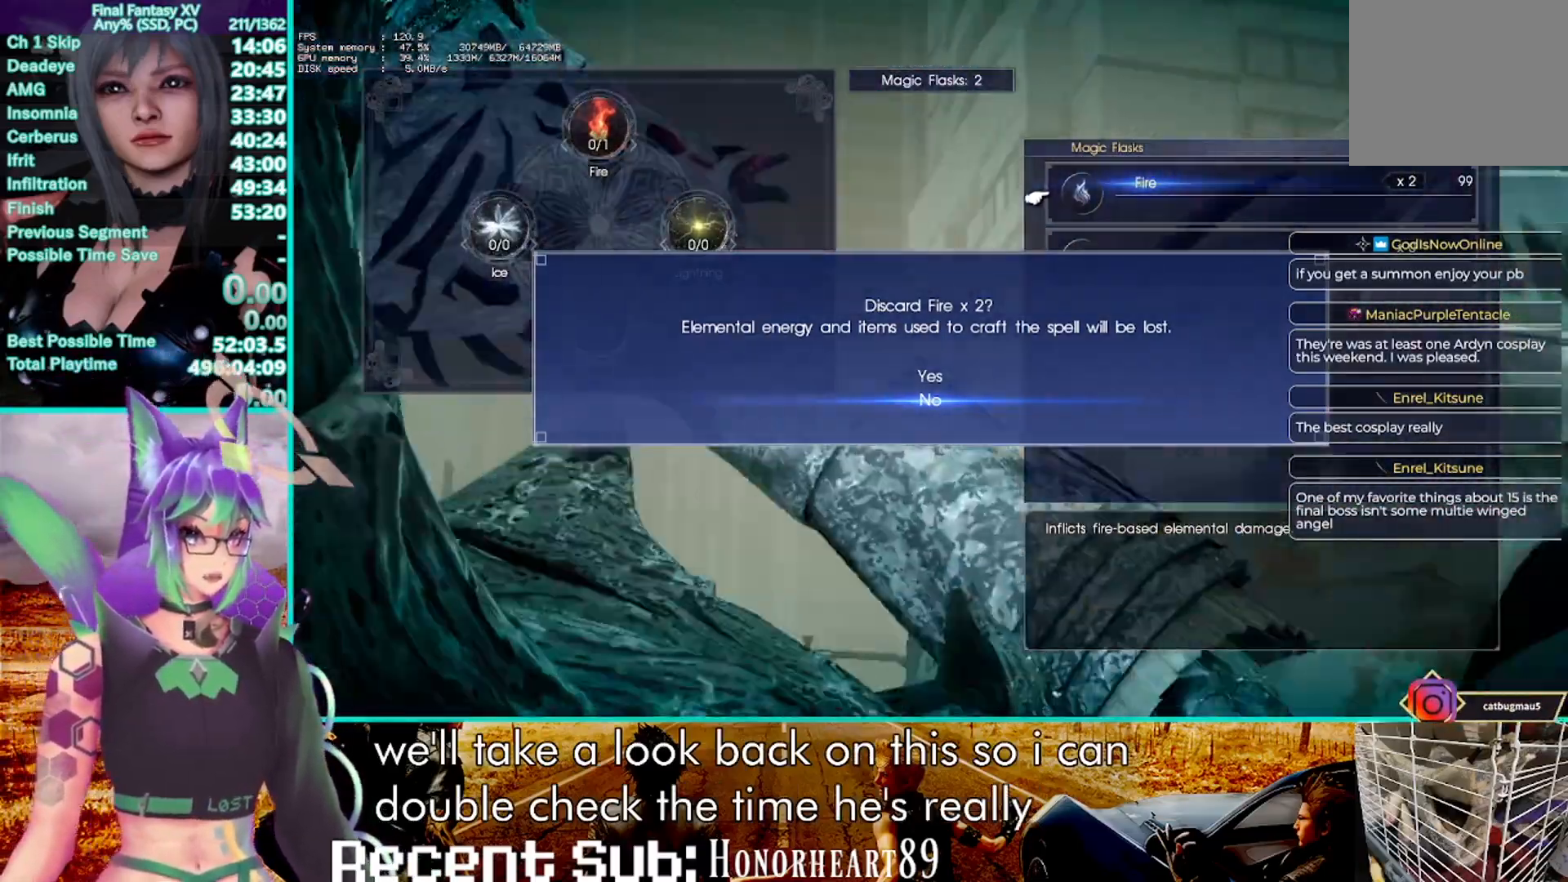
Gameplay with a controller (PlayStation layout); each line is a JSON object with the inputs held at the frame after it. "events" lists button and stick changes between this image and that frame as [ms after this image, input, new state], when the widget could be followed in between. Not read: CIRCLE R3 SELECT.
{"buttons": [], "left_stick": "center", "right_stick": "center", "events": []}
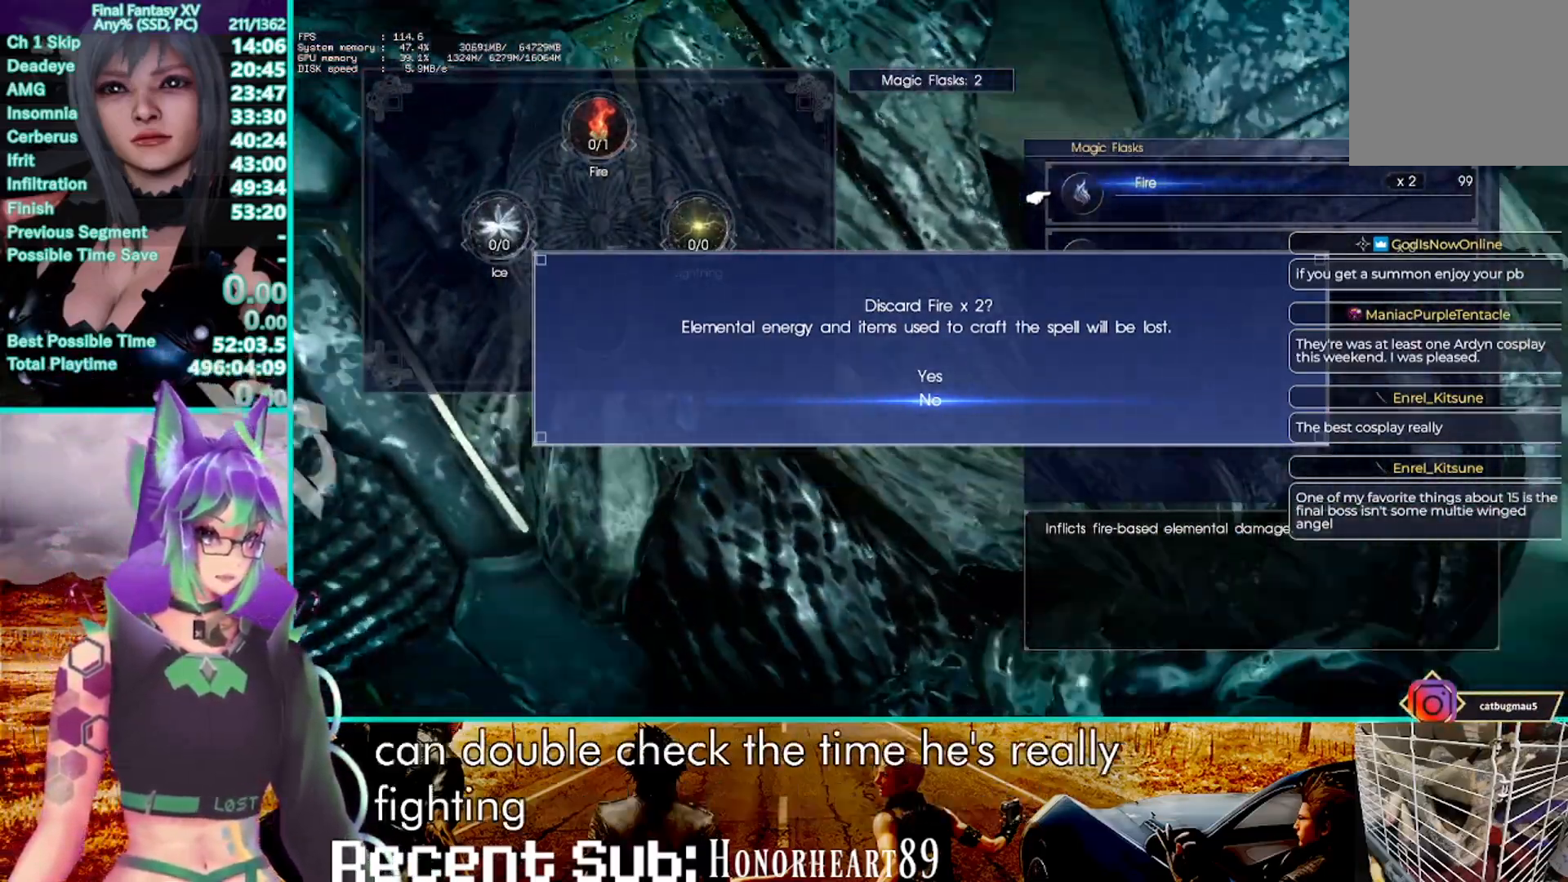
{"buttons": [], "left_stick": "center", "right_stick": "center", "events": []}
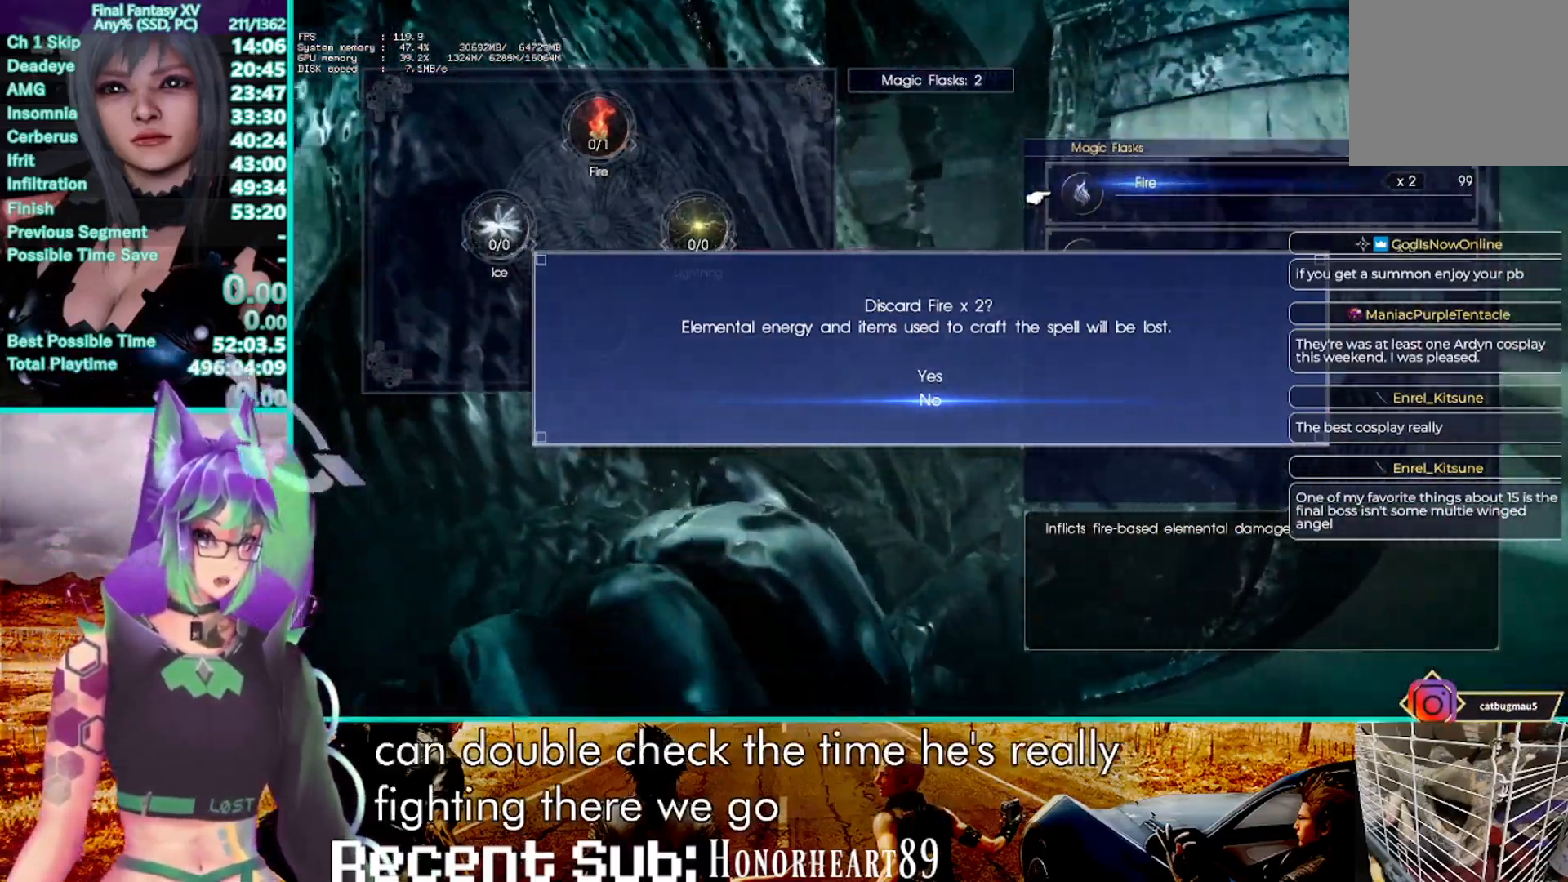
{"buttons": [], "left_stick": "center", "right_stick": "center", "events": []}
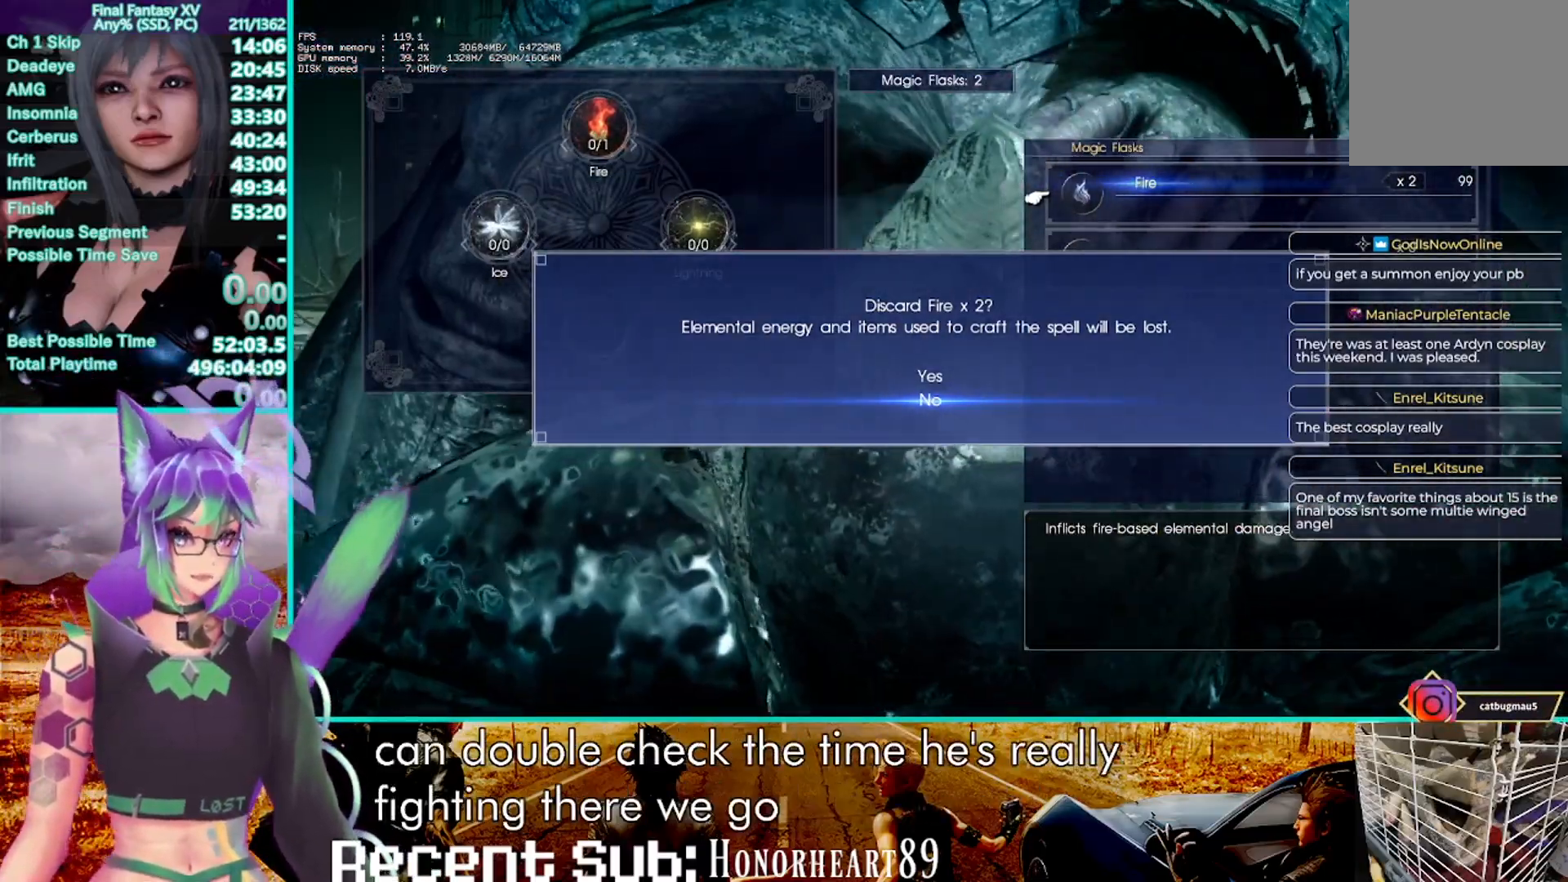
{"buttons": [], "left_stick": "center", "right_stick": "center", "events": []}
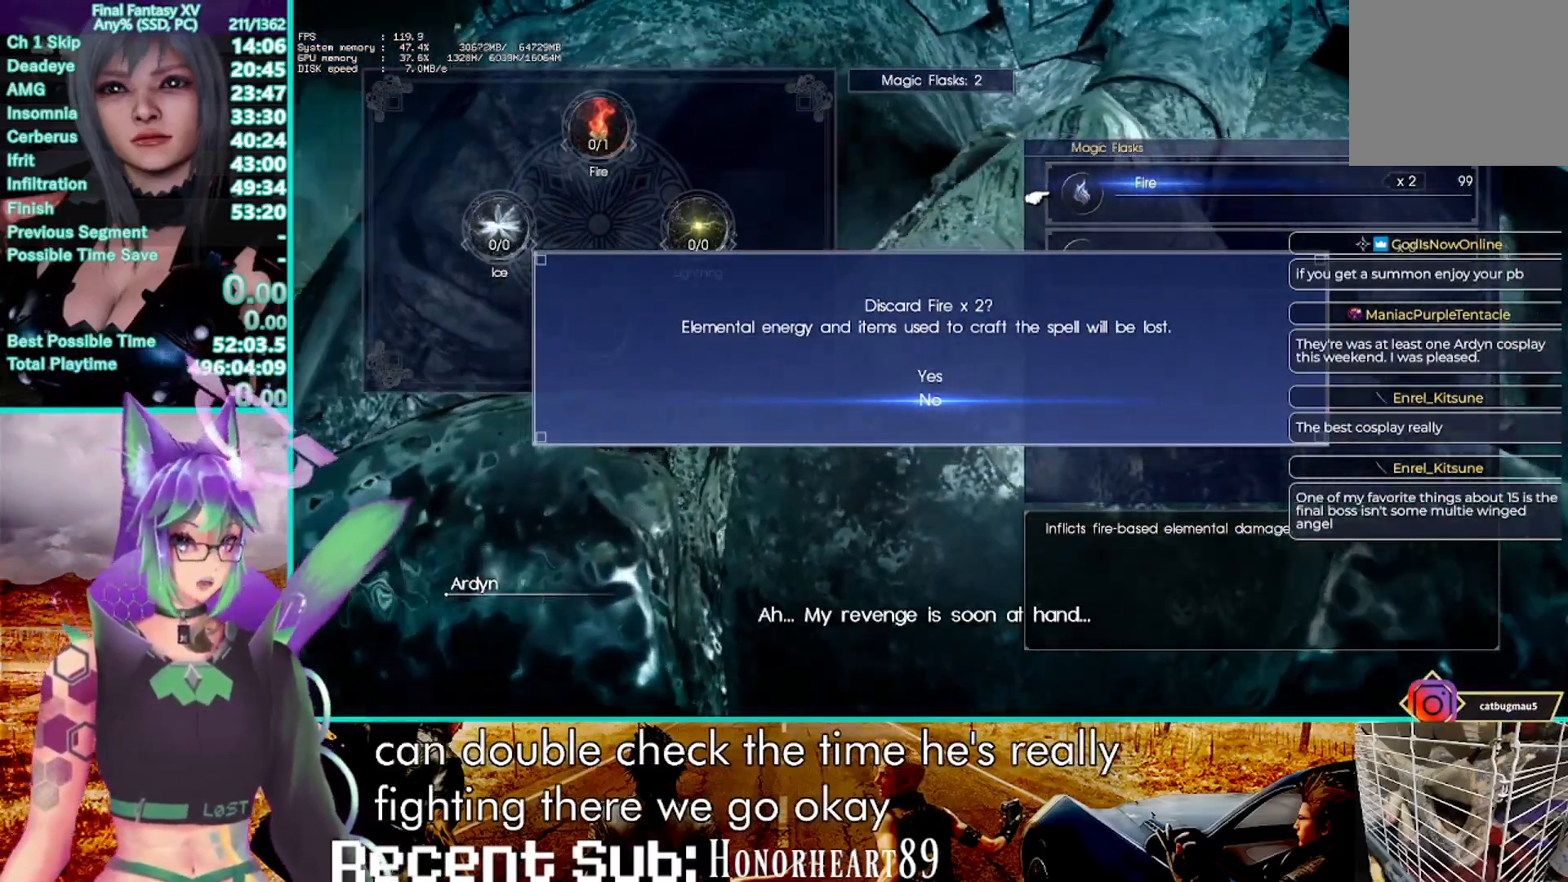
{"buttons": [], "left_stick": "center", "right_stick": "center", "events": []}
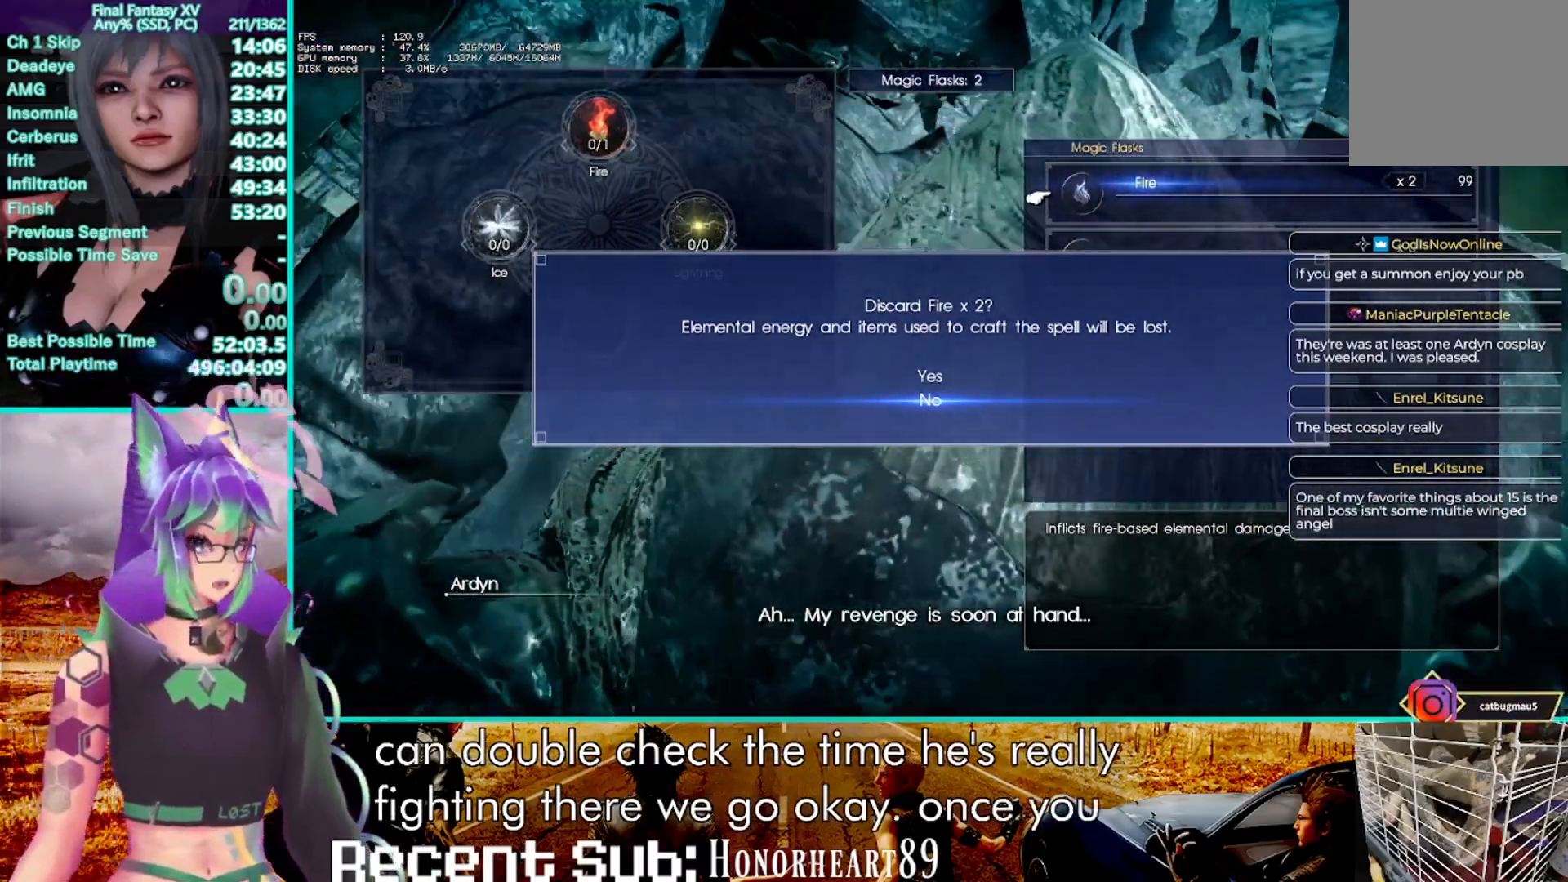
{"buttons": [], "left_stick": "center", "right_stick": "center", "events": []}
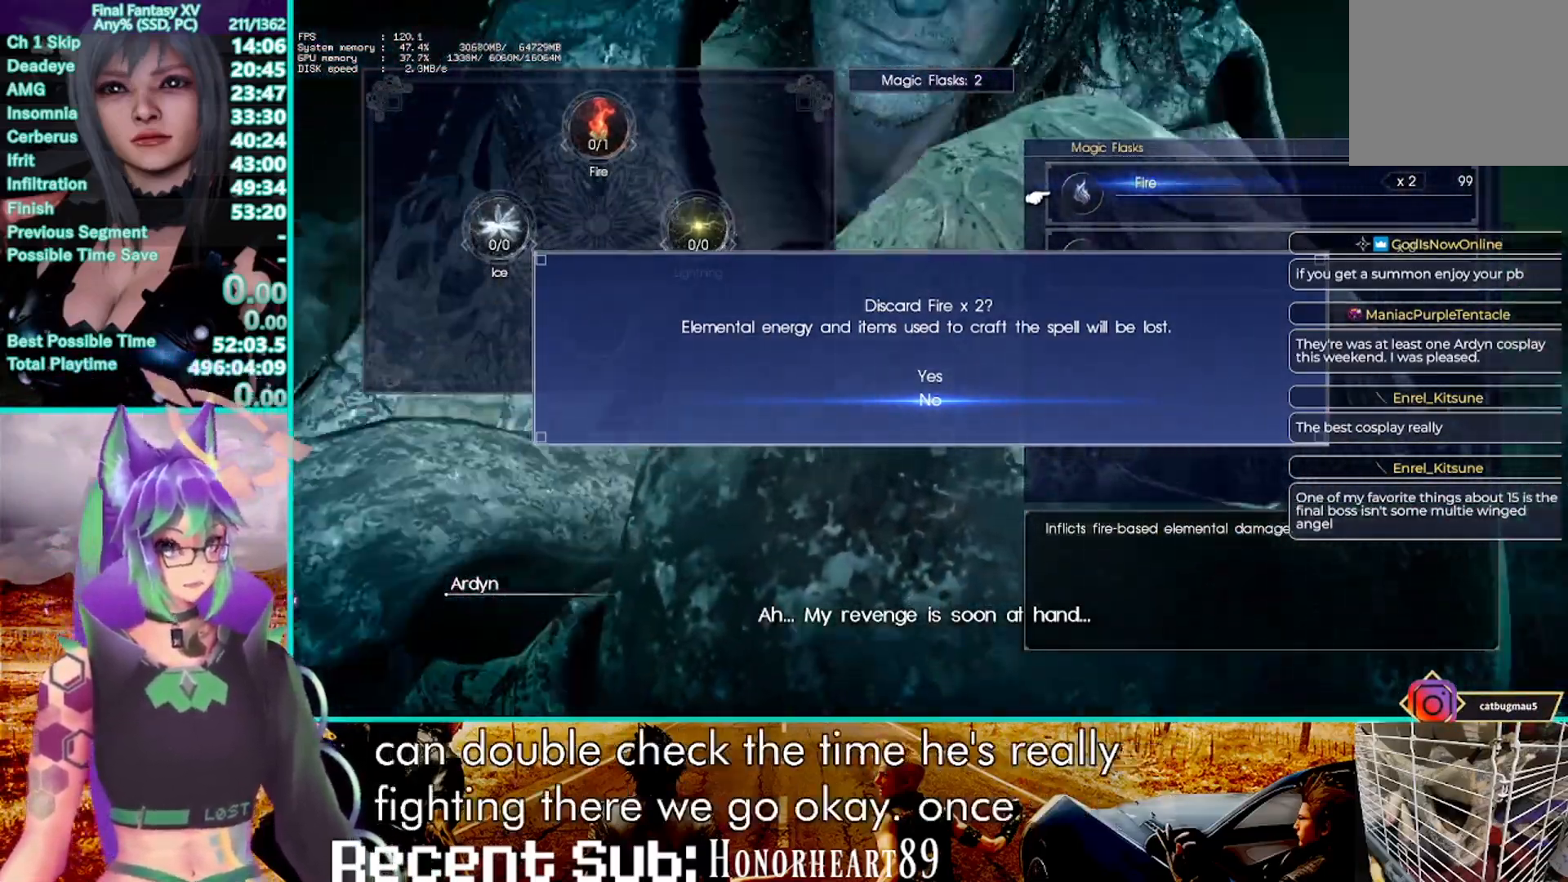
{"buttons": [], "left_stick": "center", "right_stick": "center", "events": [[300, "CROSS", "down"], [417, "CROSS", "up"]]}
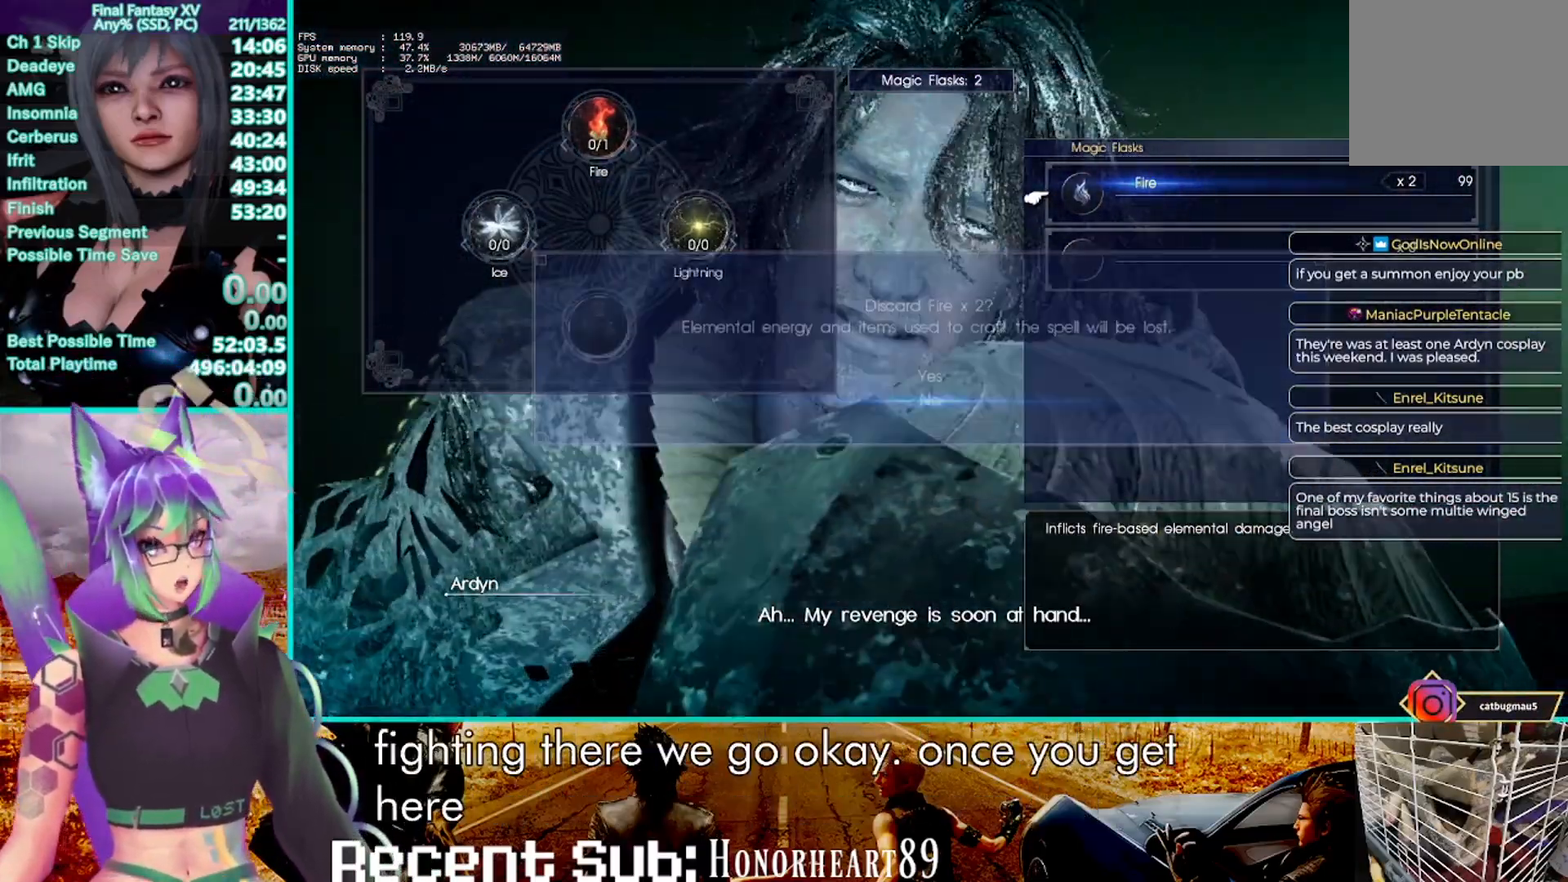
{"buttons": [], "left_stick": "center", "right_stick": "center", "events": []}
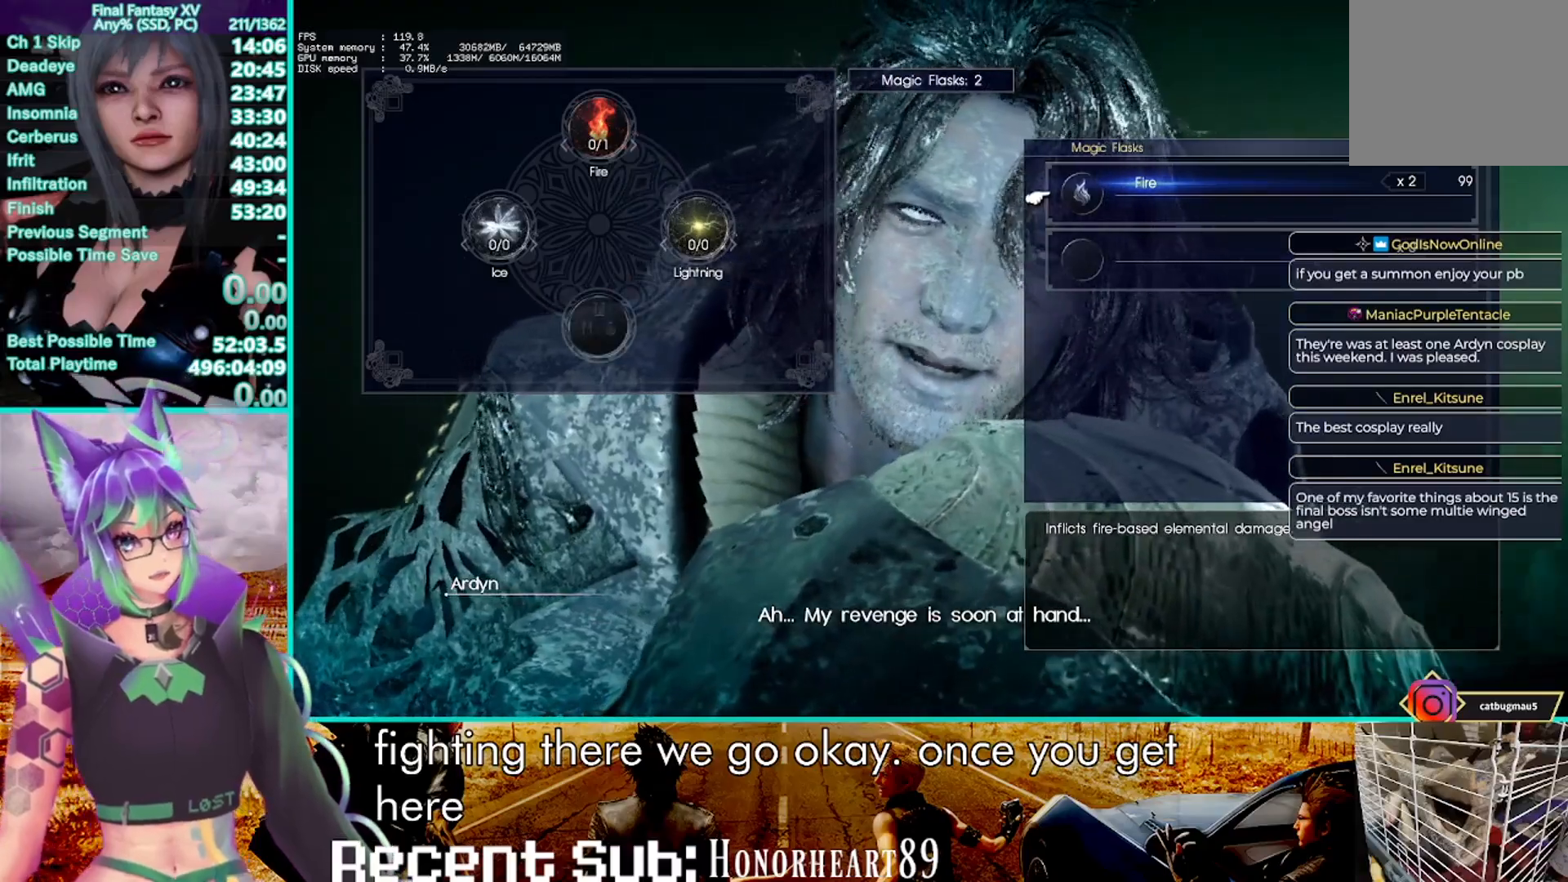
{"buttons": [], "left_stick": "center", "right_stick": "center", "events": [[50, "SQUARE", "down"], [183, "SQUARE", "up"]]}
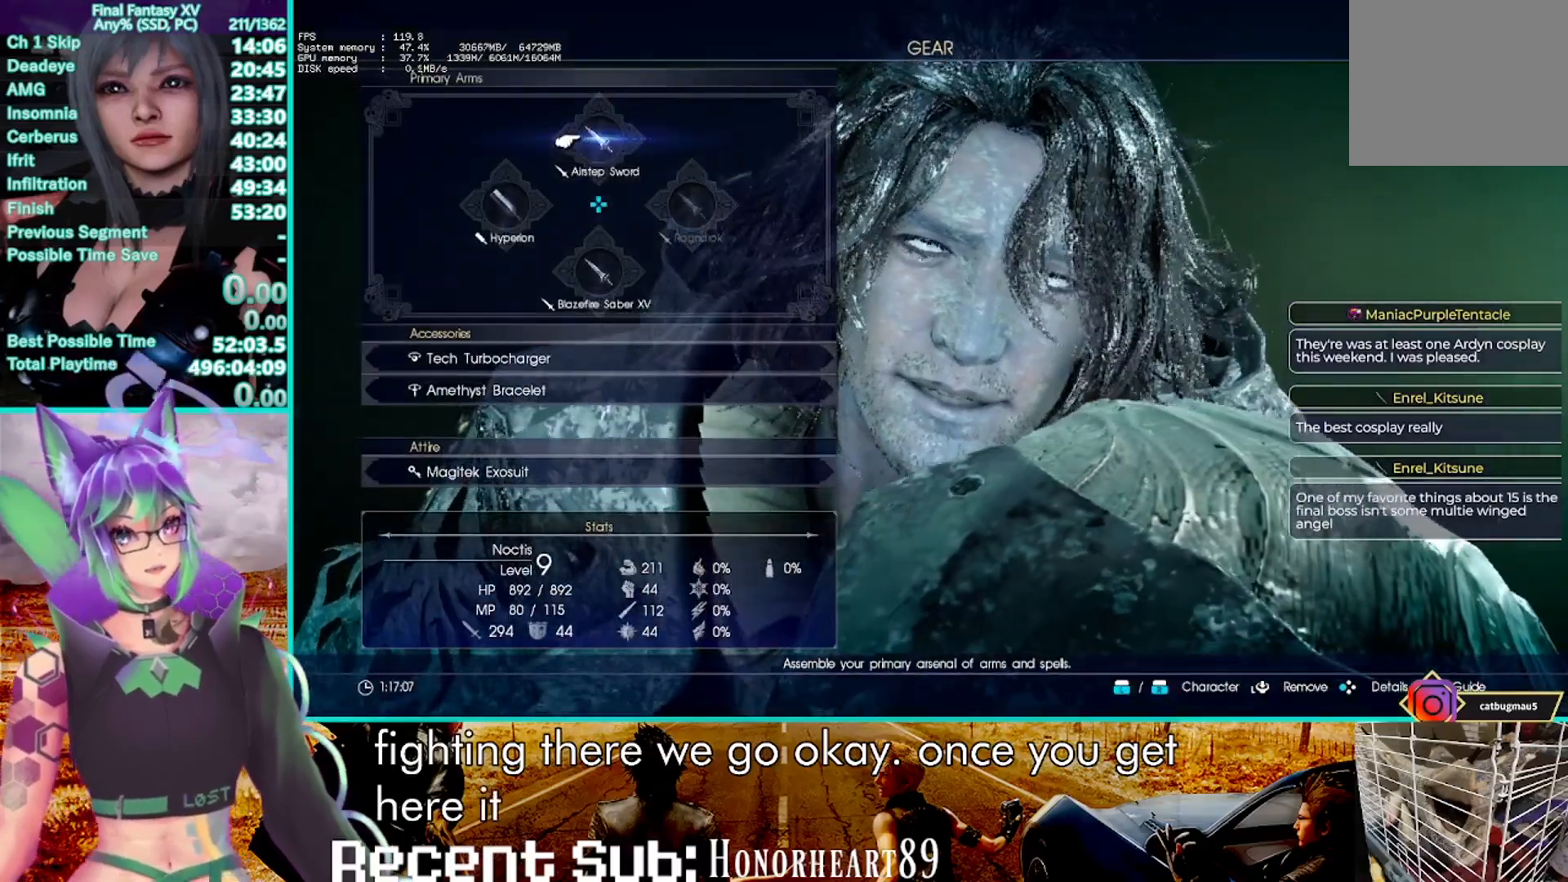
{"buttons": [], "left_stick": "center", "right_stick": "center", "events": [[150, "DPAD_UP", "down"], [250, "DPAD_UP", "up"]]}
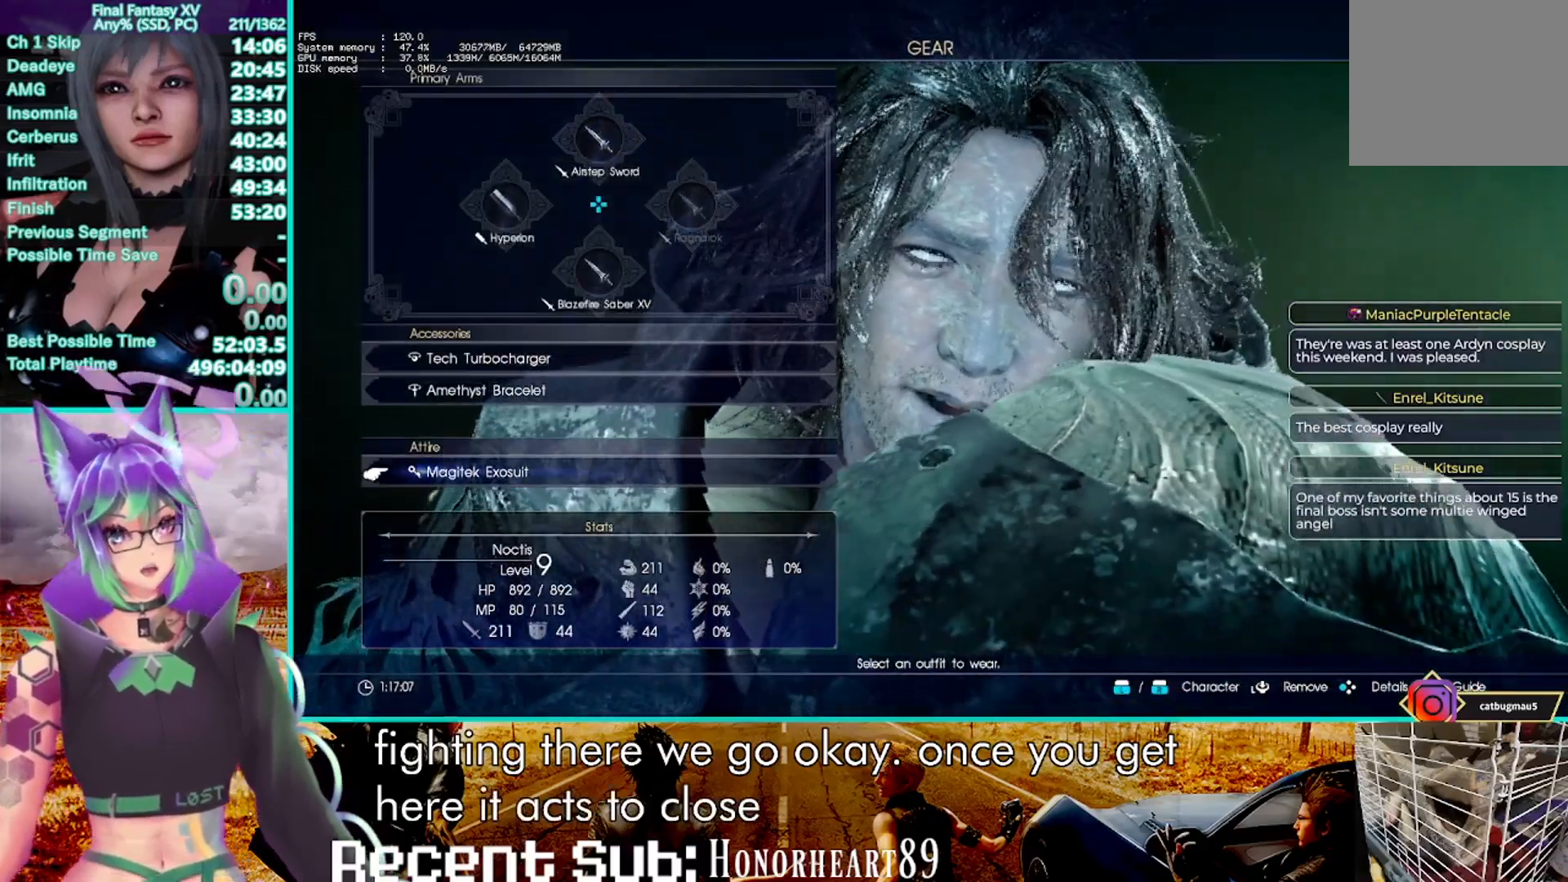
{"buttons": [], "left_stick": "center", "right_stick": "center", "events": [[350, "CROSS", "down"], [467, "CROSS", "up"]]}
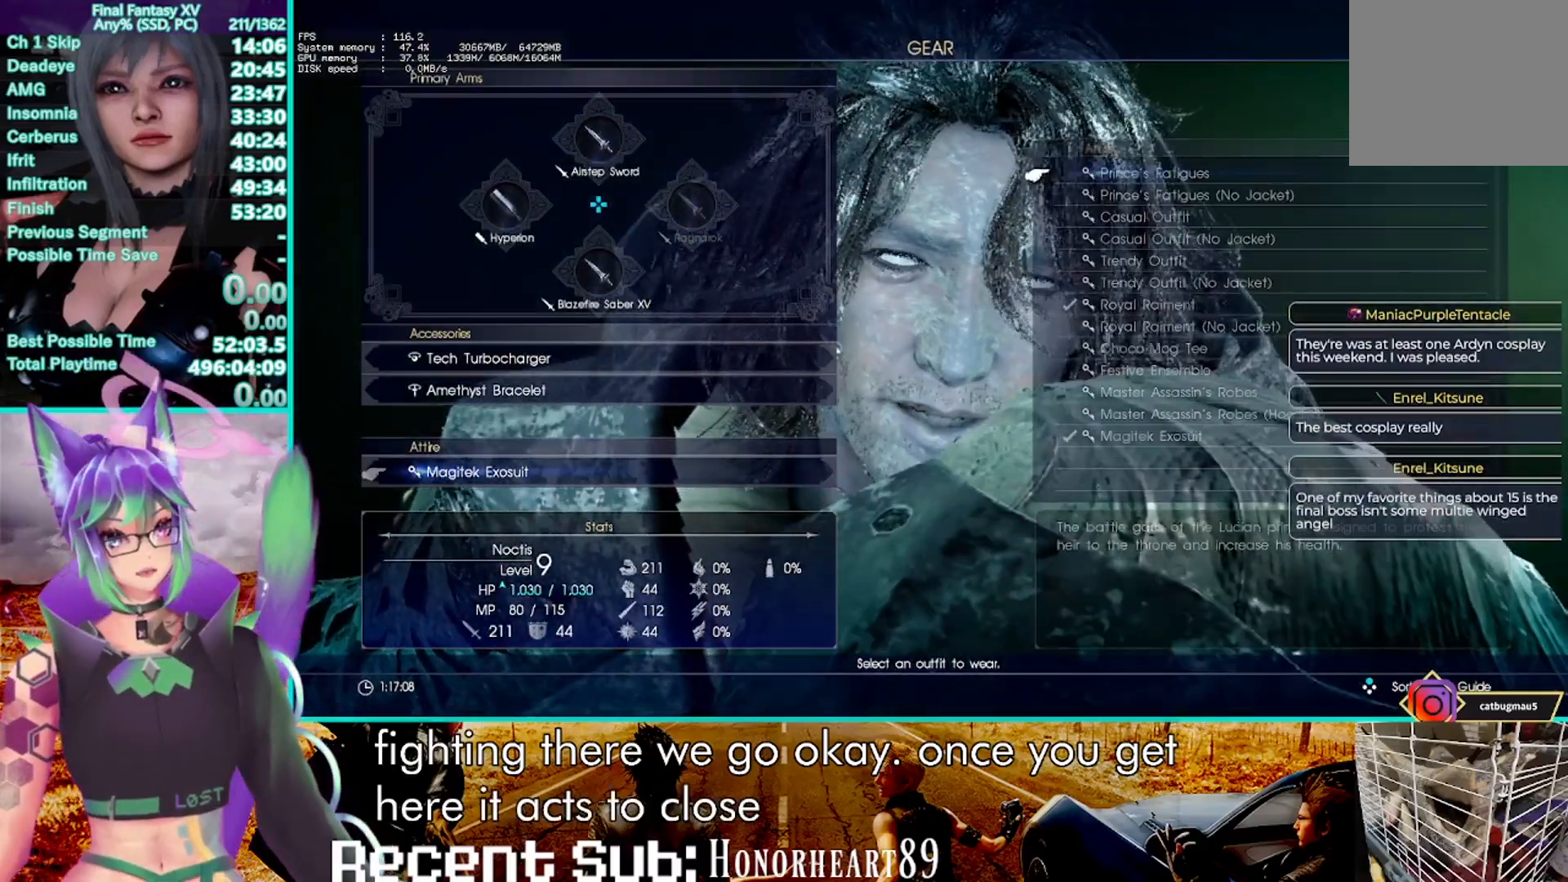
{"buttons": ["DPAD_DOWN"], "left_stick": "center", "right_stick": "center", "events": [[467, "DPAD_DOWN", "down"]]}
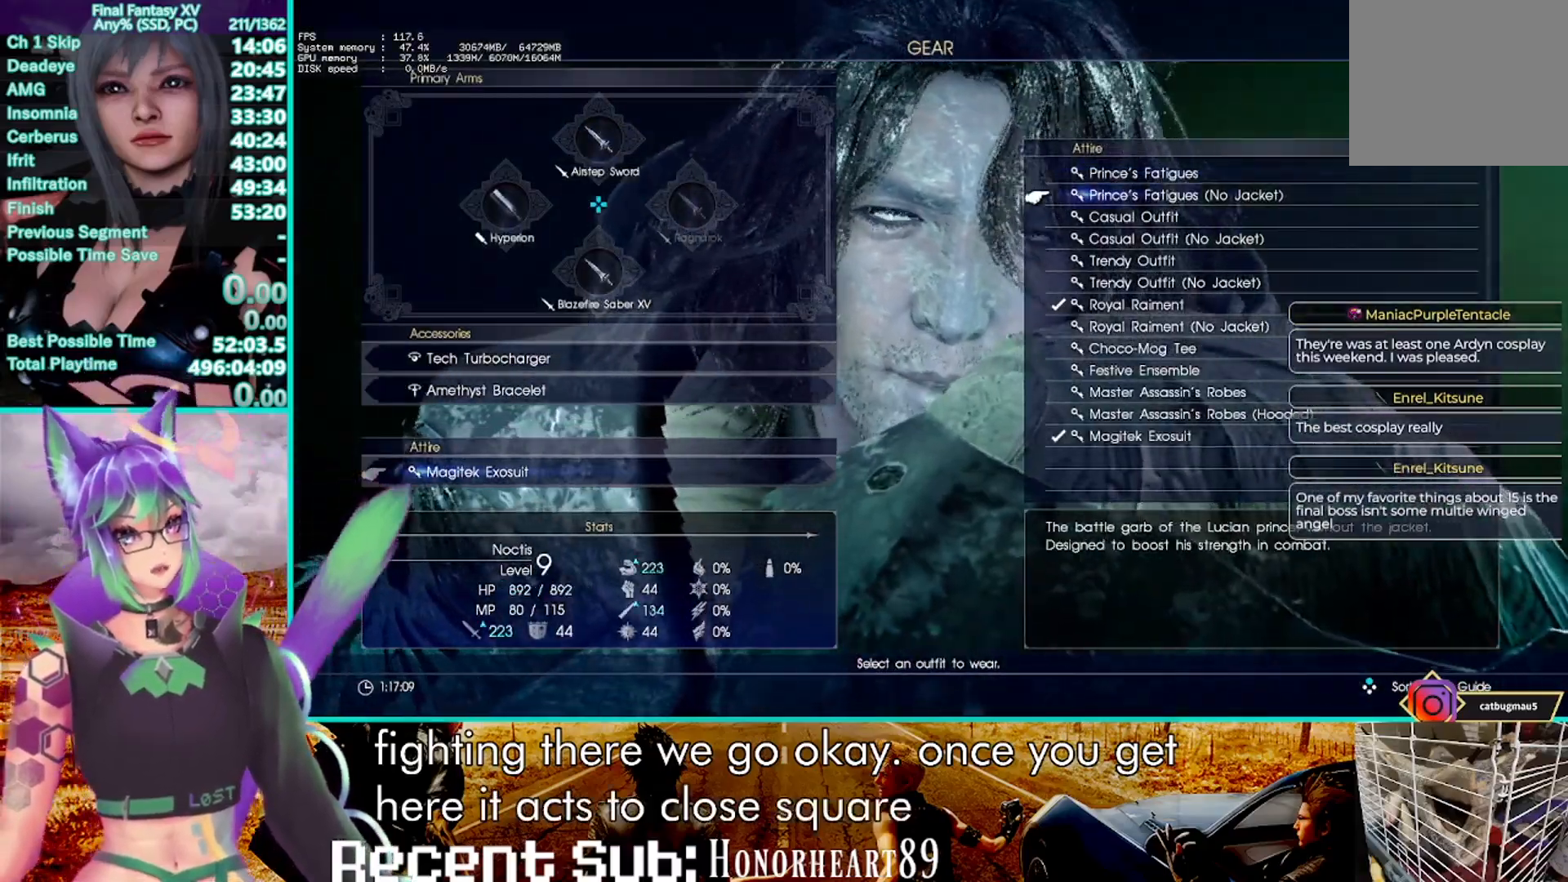
{"buttons": [], "left_stick": "center", "right_stick": "center", "events": [[33, "DPAD_DOWN", "up"], [117, "DPAD_DOWN", "down"], [183, "DPAD_DOWN", "up"], [267, "DPAD_DOWN", "down"], [350, "DPAD_DOWN", "up"]]}
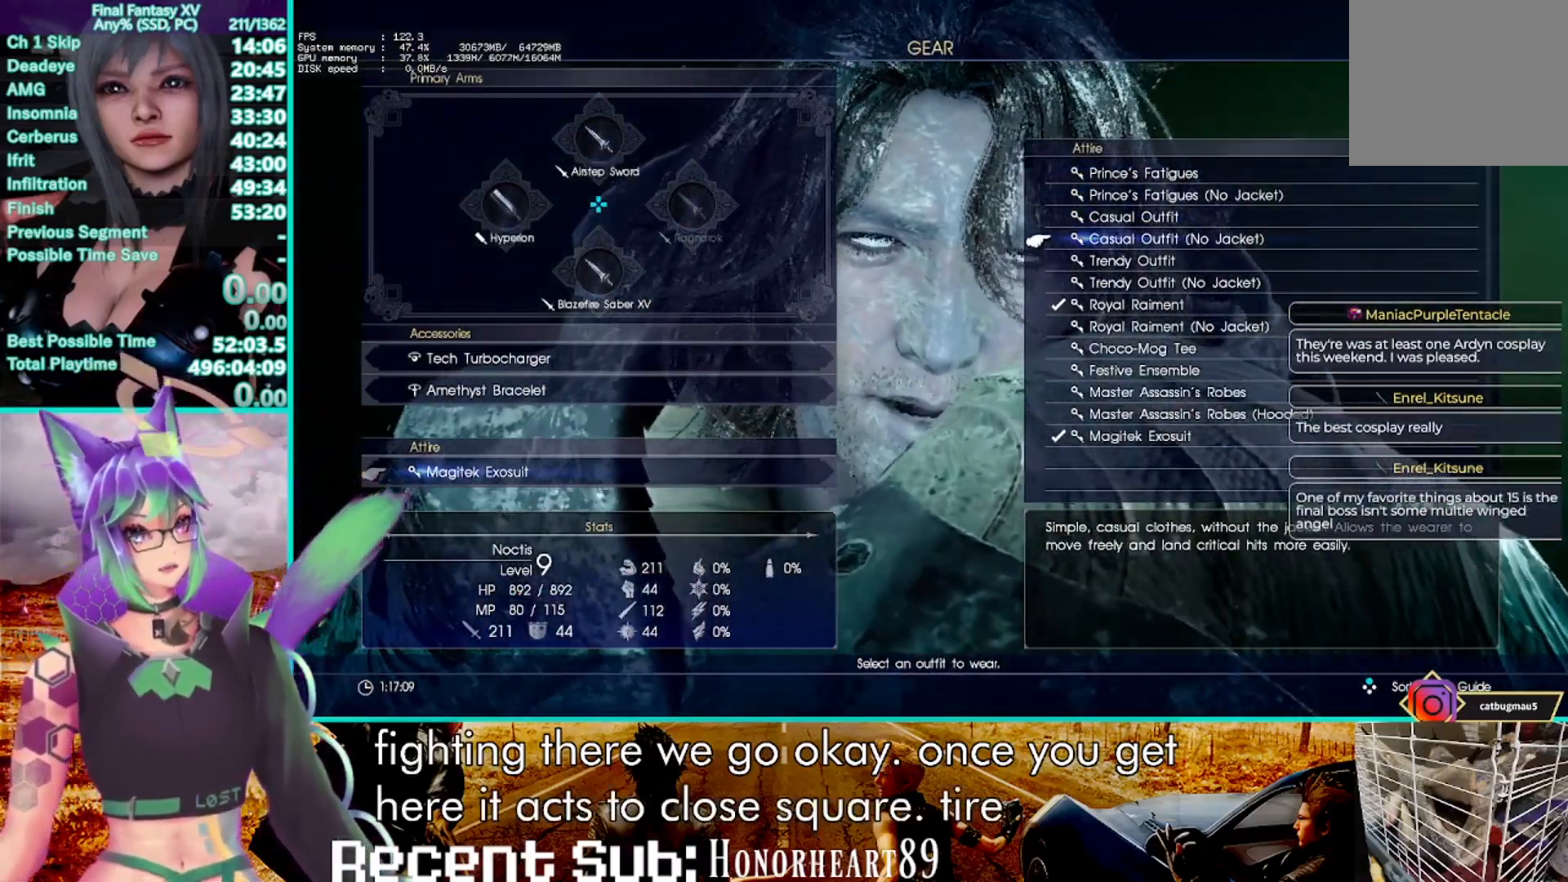
{"buttons": [], "left_stick": "center", "right_stick": "center", "events": [[150, "CROSS", "down"], [267, "CROSS", "up"]]}
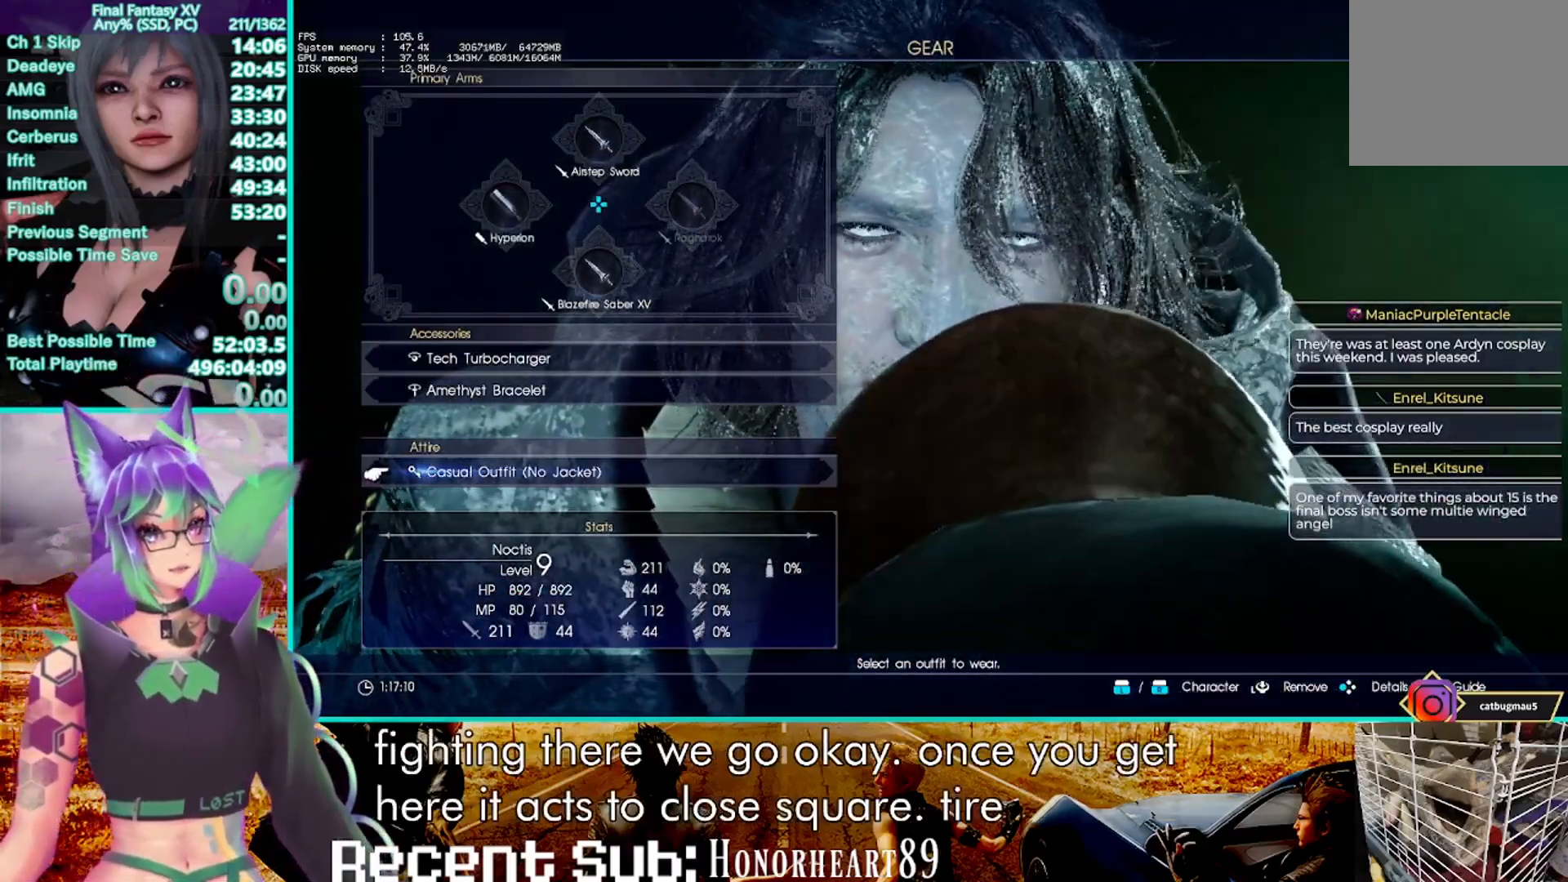
{"buttons": [], "left_stick": "center", "right_stick": "center", "events": [[50, "DPAD_DOWN", "down"], [150, "DPAD_DOWN", "up"]]}
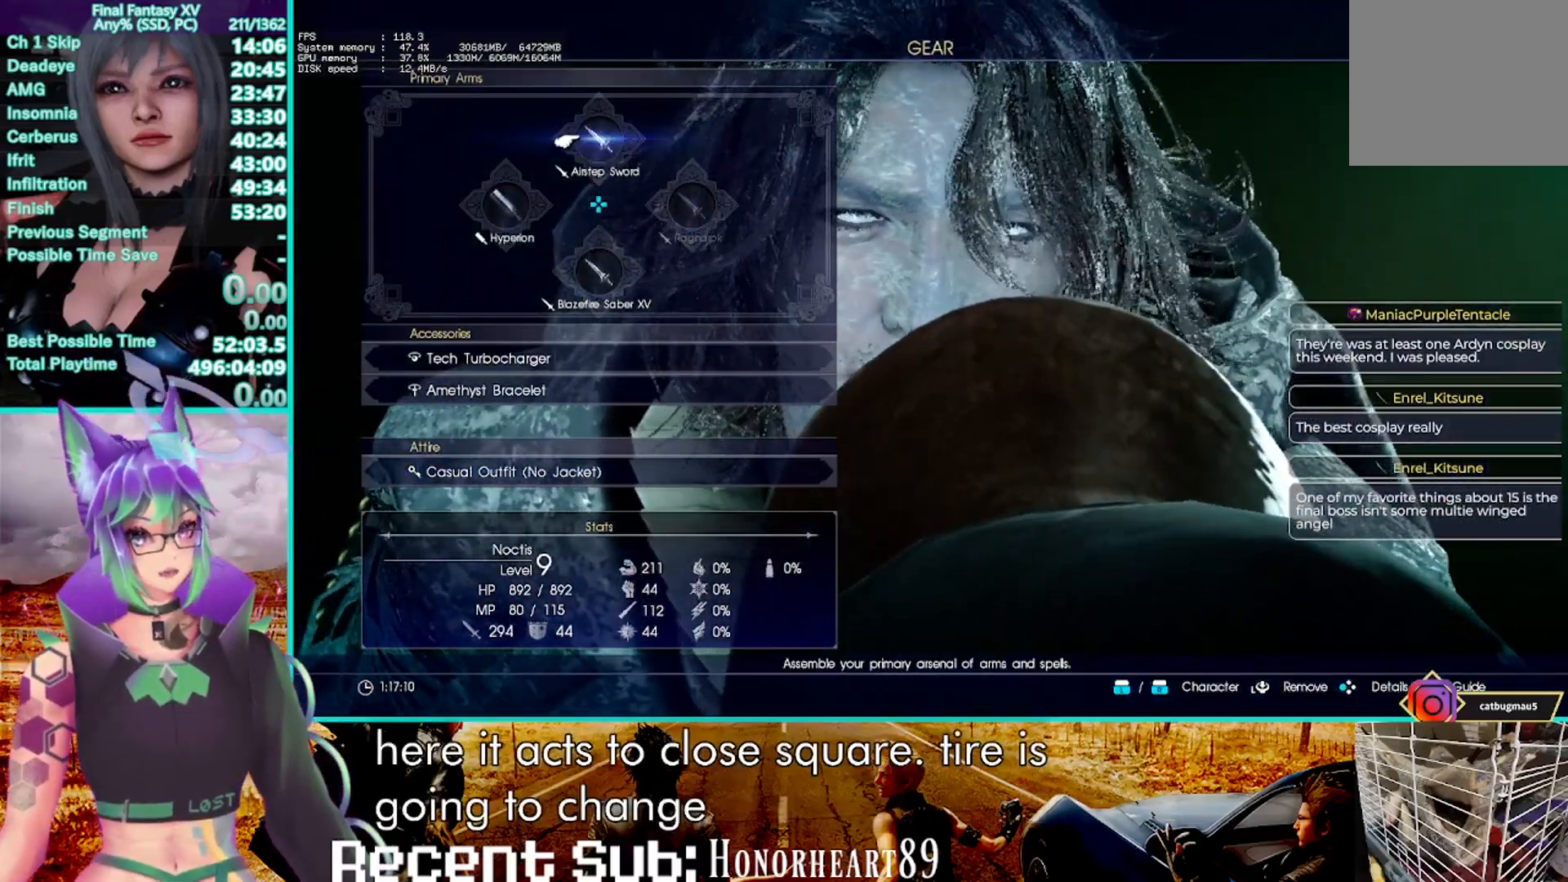
{"buttons": [], "left_stick": "center", "right_stick": "center", "events": []}
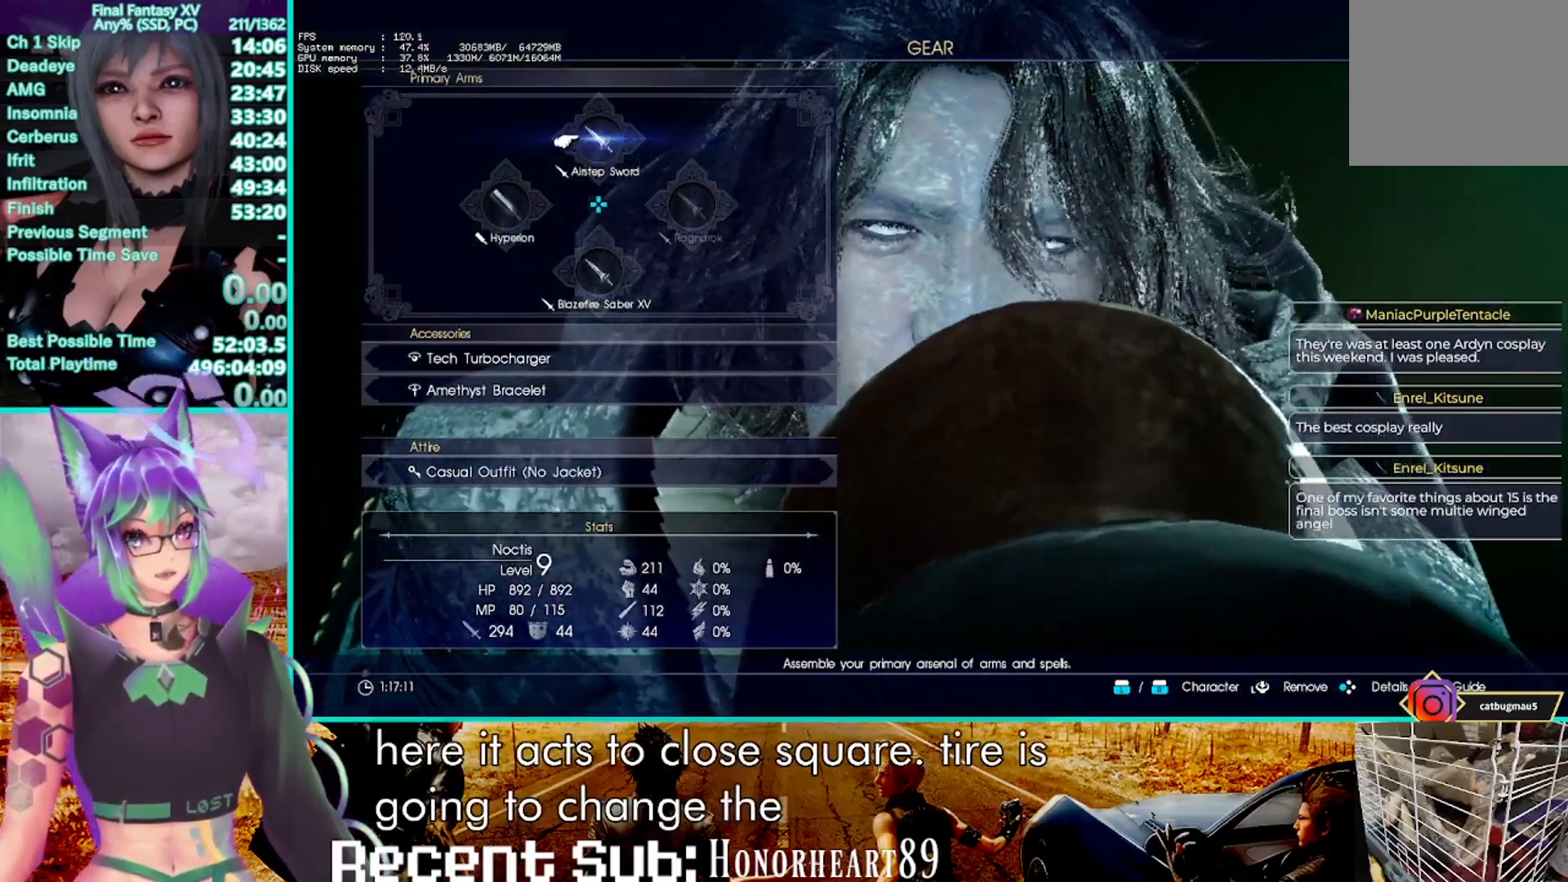
{"buttons": [], "left_stick": "center", "right_stick": "center", "events": [[233, "CROSS", "down"], [350, "CROSS", "up"]]}